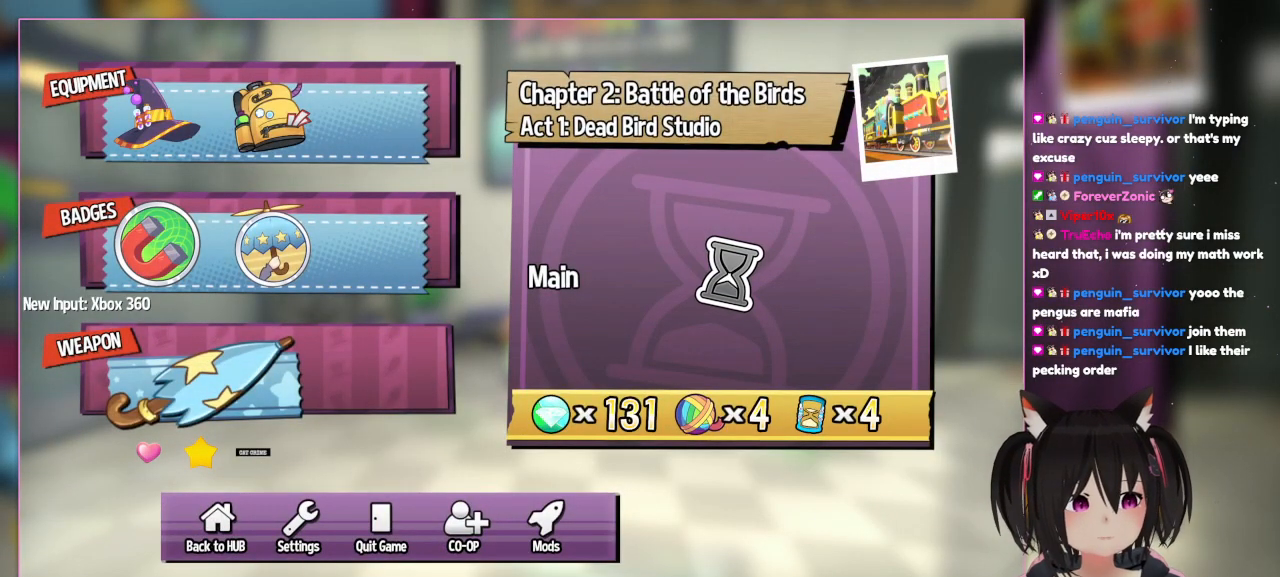
Gameplay with a controller (Nintendo layout); each line is a JSON object with the inputs held at the frame after it (dt_ms = milliseconds from this image to that frame). "events" lists button and stick changes between this image and that frame as [ms after this image, input, new state], when the widget could be followed in between. Not read: L3 R1 R3.
{"dt_ms": 500, "buttons": ["DPAD_RIGHT"], "left_stick": "center", "right_stick": "center", "events": [[400, "DPAD_RIGHT", "down"]]}
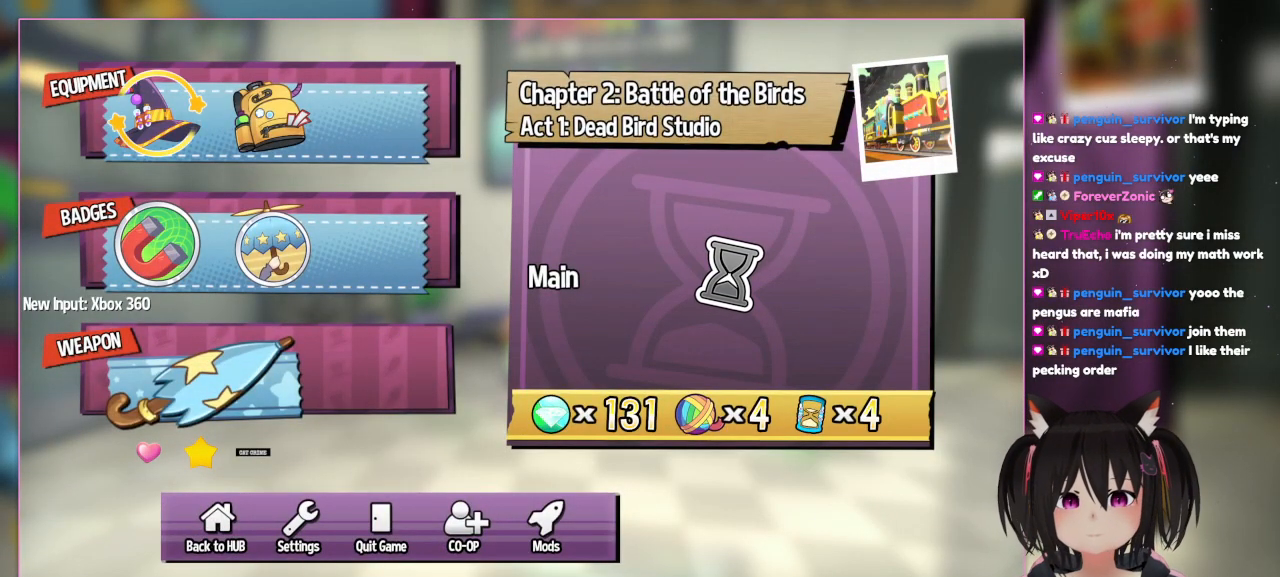
{"dt_ms": 1000, "buttons": [], "left_stick": "center", "right_stick": "center"}
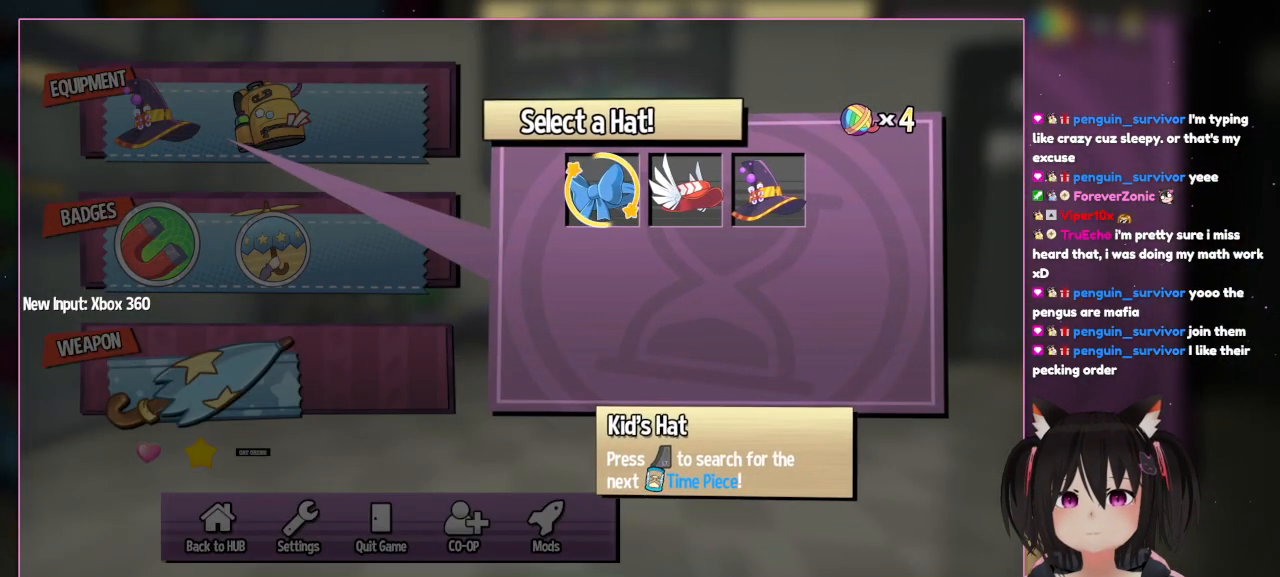
{"dt_ms": 500, "buttons": ["B"], "left_stick": "center", "right_stick": "center", "events": [[500, "B", "down"]]}
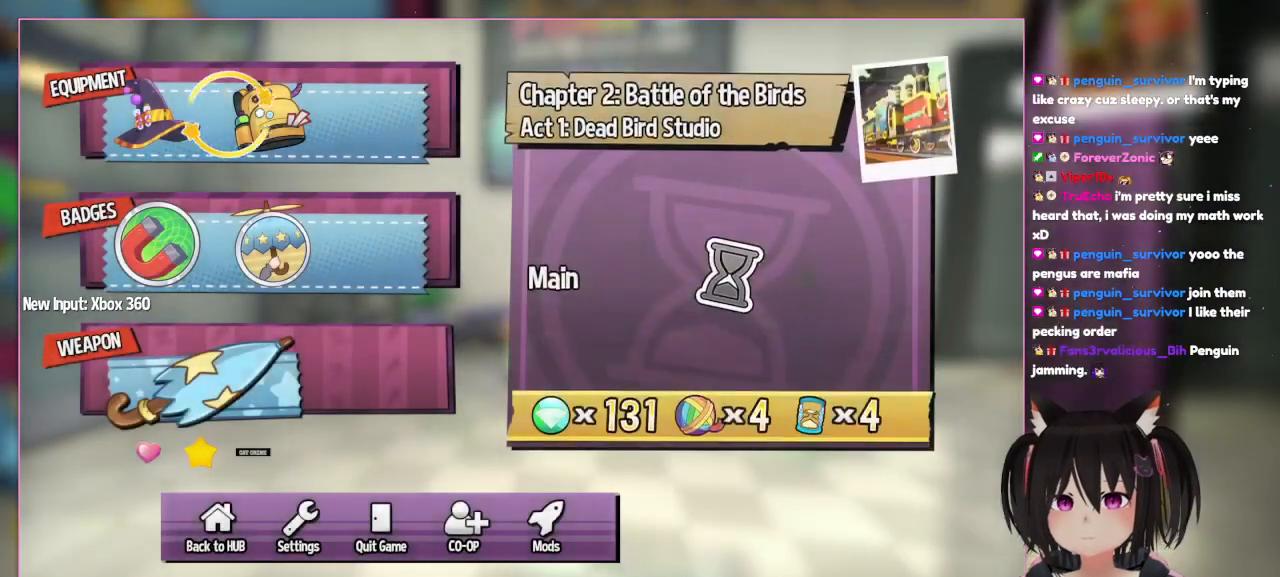
{"dt_ms": 500, "buttons": ["A"], "left_stick": "center", "right_stick": "center"}
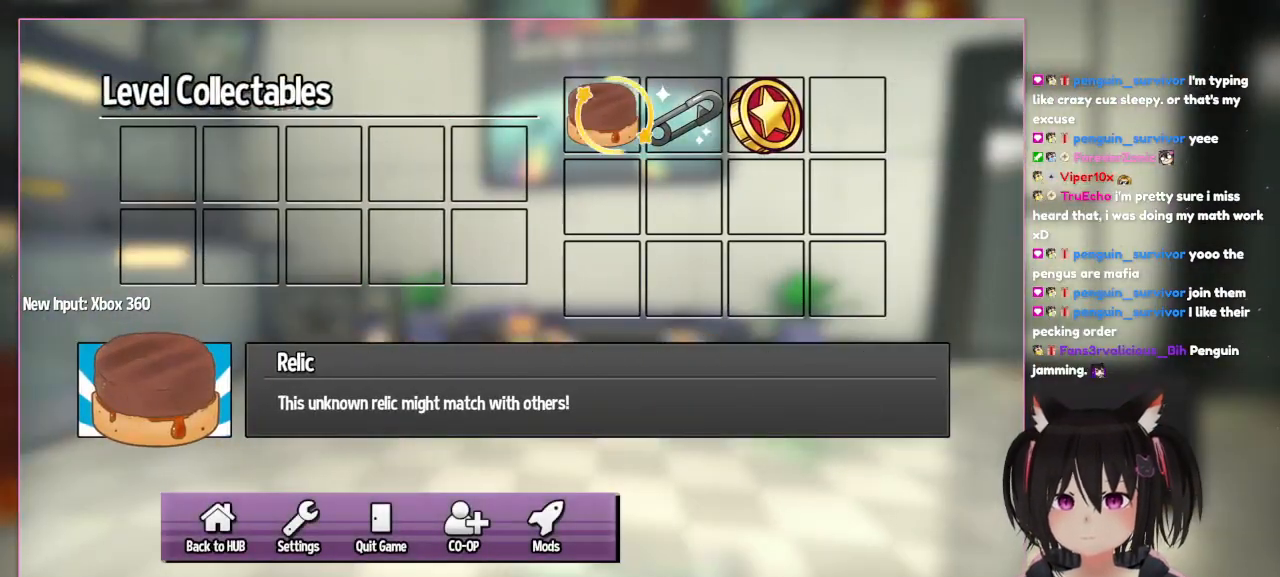
{"dt_ms": 500, "buttons": ["B"], "left_stick": "center", "right_stick": "center", "events": [[100, "A", "up"], [467, "B", "down"]]}
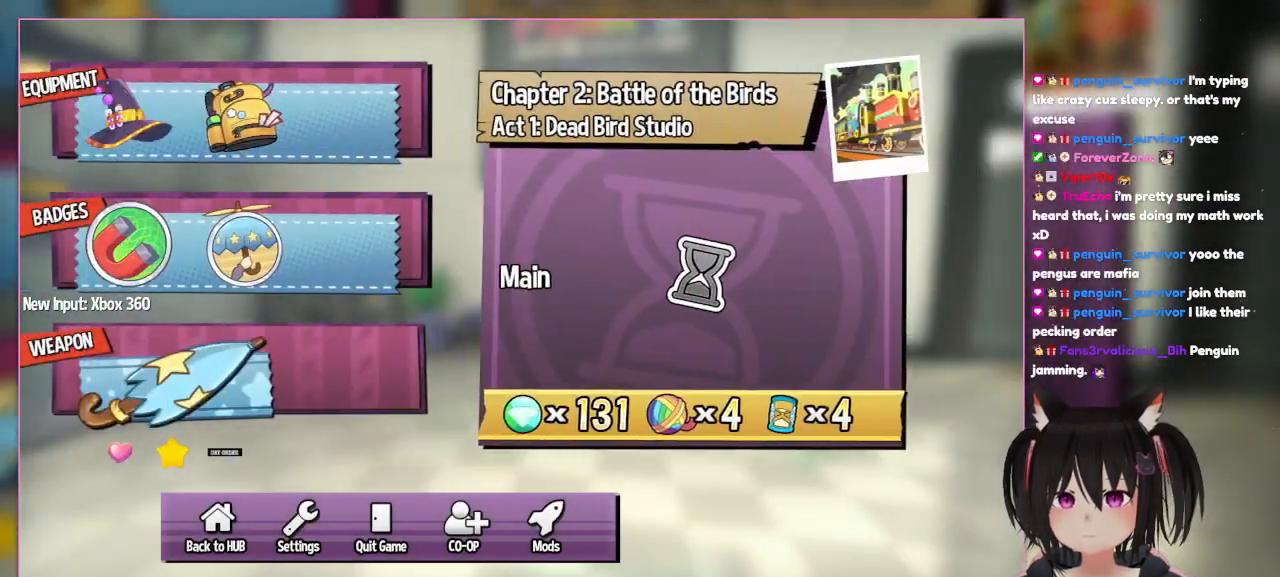
{"dt_ms": 500, "buttons": ["DPAD_DOWN"], "left_stick": "center", "right_stick": "center", "events": [[200, "B", "up"], [400, "DPAD_DOWN", "down"]]}
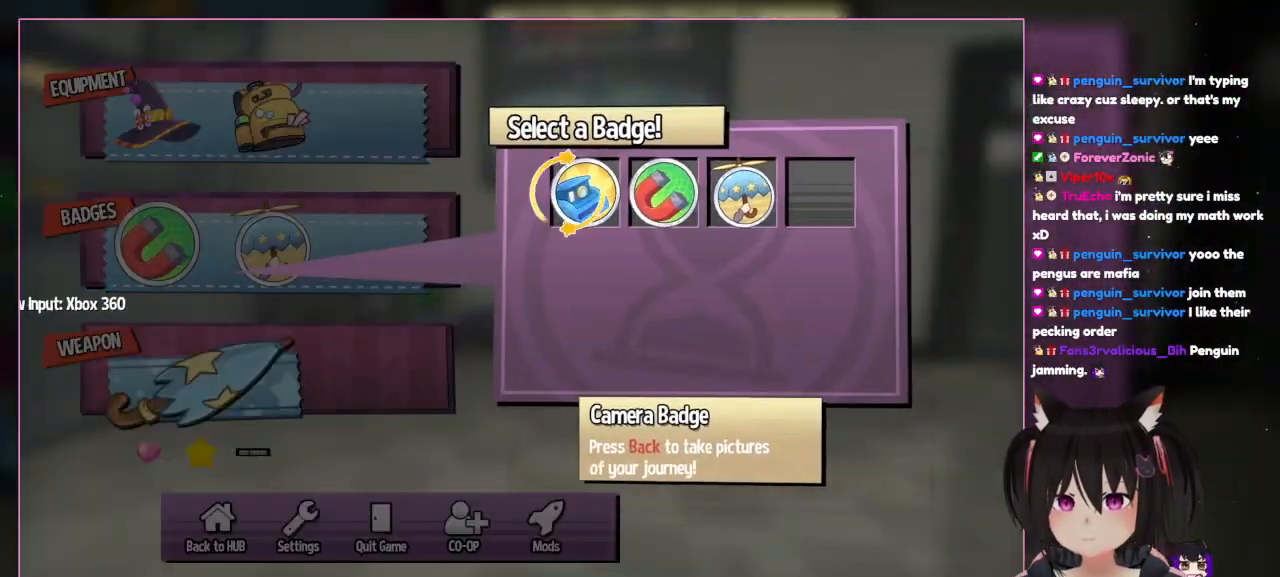
{"dt_ms": 500, "buttons": ["B"], "left_stick": "center", "right_stick": "center", "events": [[100, "A", "down"], [100, "DPAD_DOWN", "up"], [300, "A", "up"], [500, "B", "down"]]}
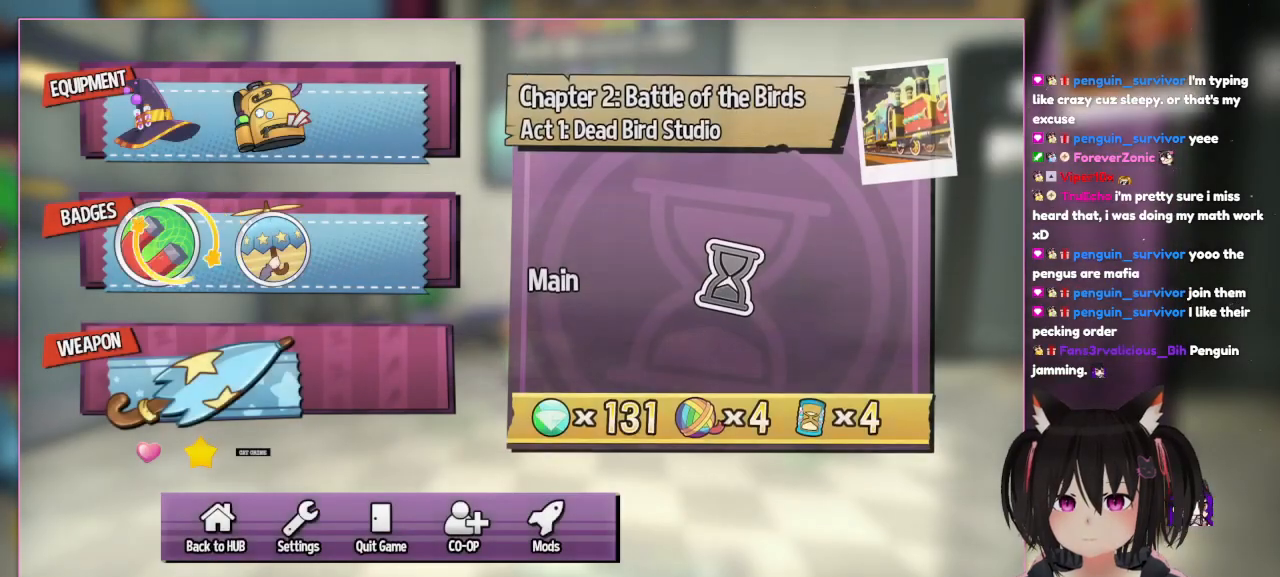
{"dt_ms": 500, "buttons": ["A"], "left_stick": "center", "right_stick": "center"}
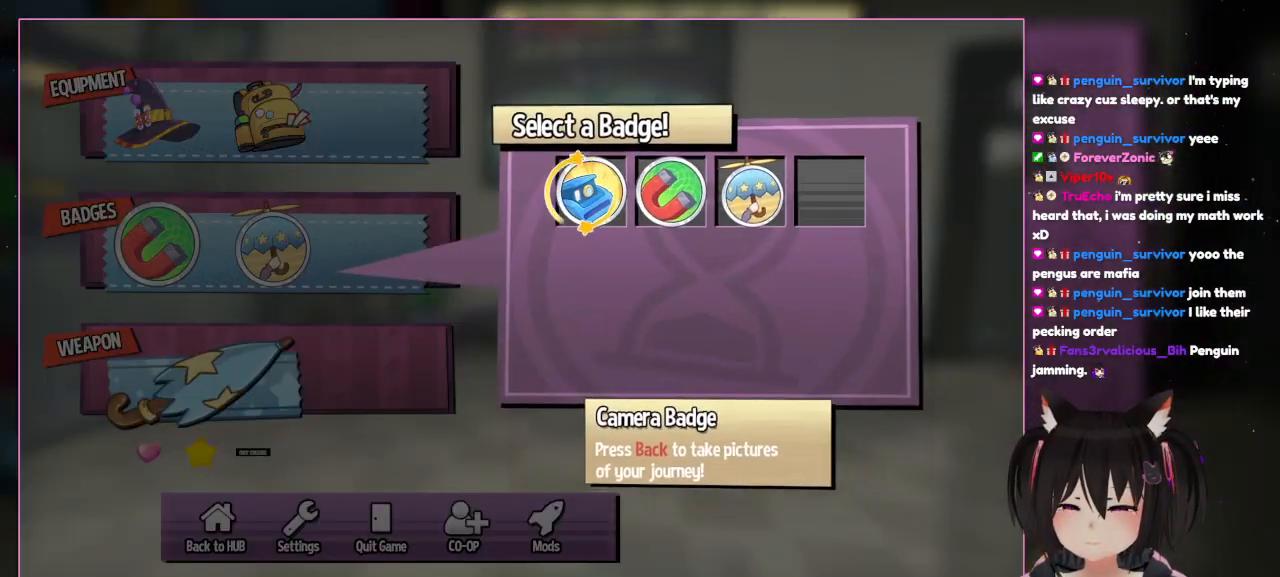
{"dt_ms": 1000, "buttons": [], "left_stick": "center", "right_stick": "center"}
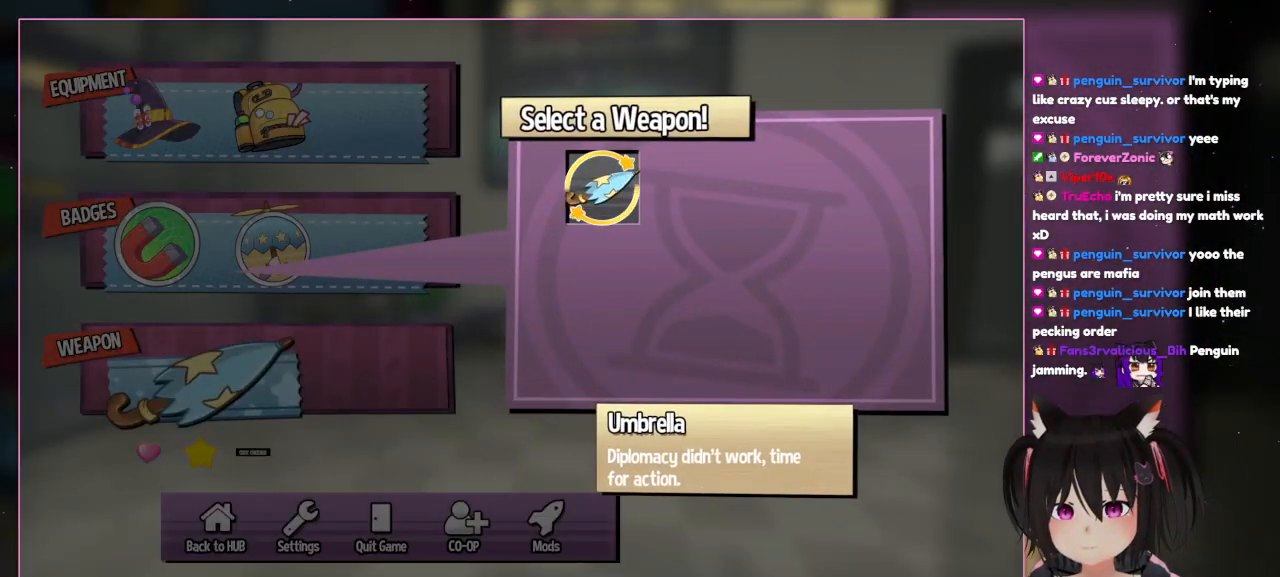
{"dt_ms": 500, "buttons": [], "left_stick": "center", "right_stick": "center"}
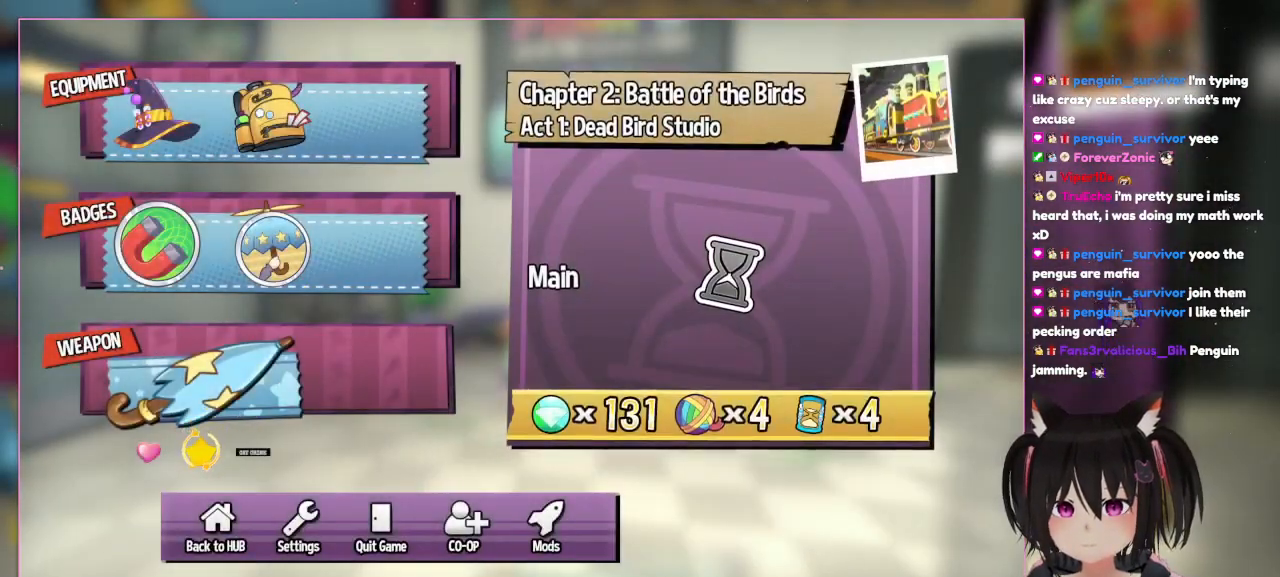
{"dt_ms": 500, "buttons": [], "left_stick": "center", "right_stick": "center", "events": [[200, "A", "down"], [400, "A", "up"]]}
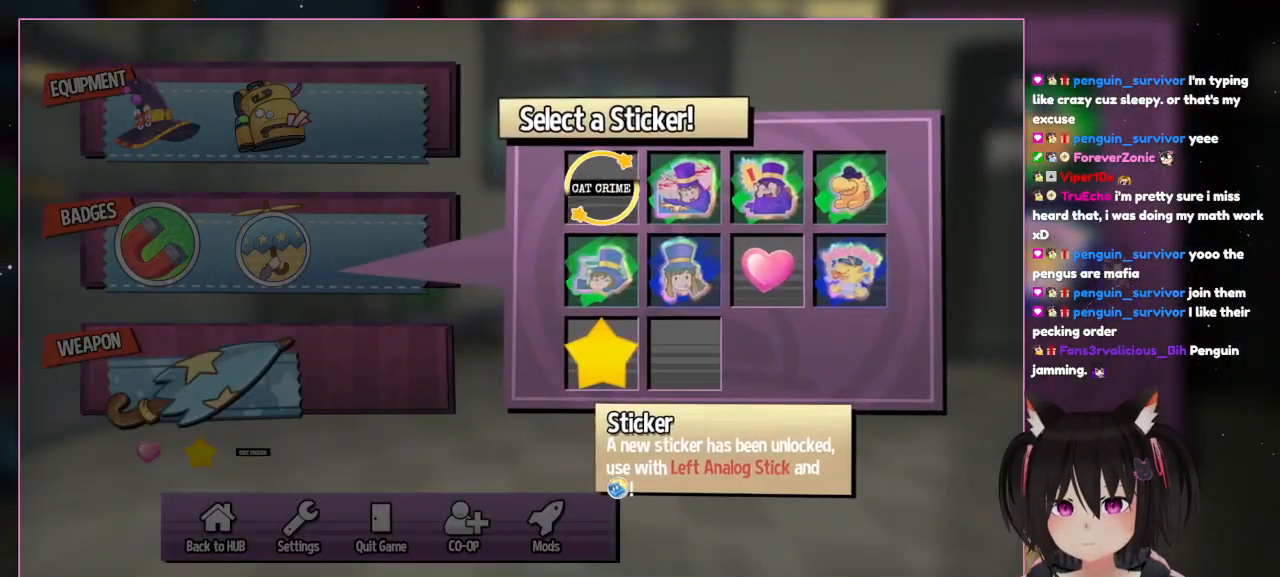
{"dt_ms": 500, "buttons": [], "left_stick": "center", "right_stick": "center", "events": []}
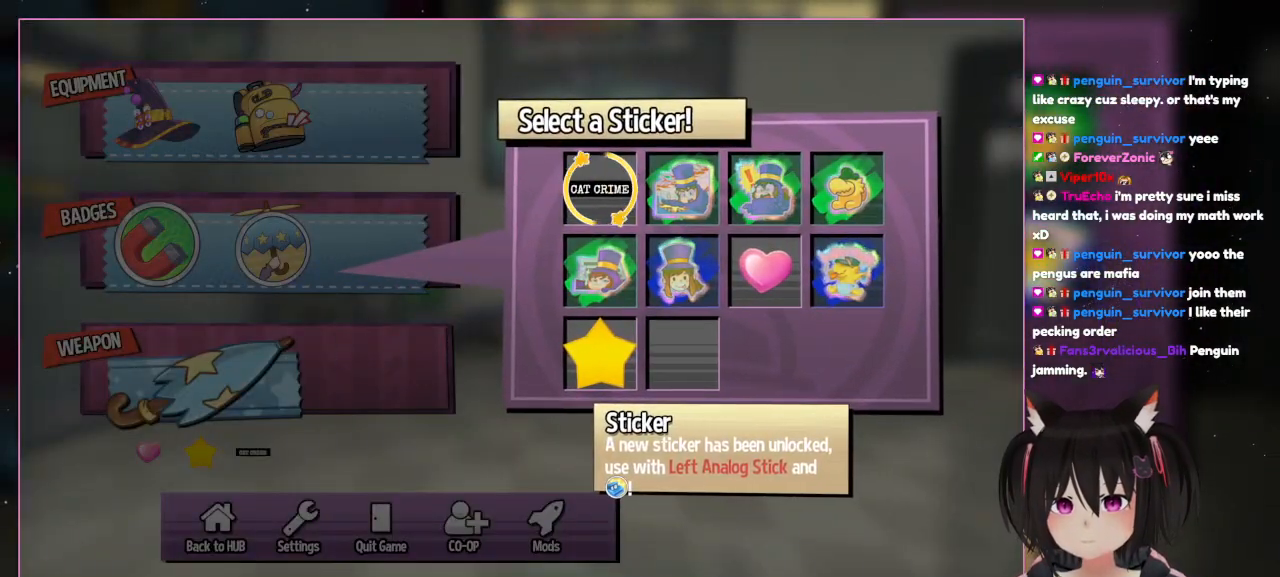
{"dt_ms": 500, "buttons": [], "left_stick": "center", "right_stick": "center", "events": []}
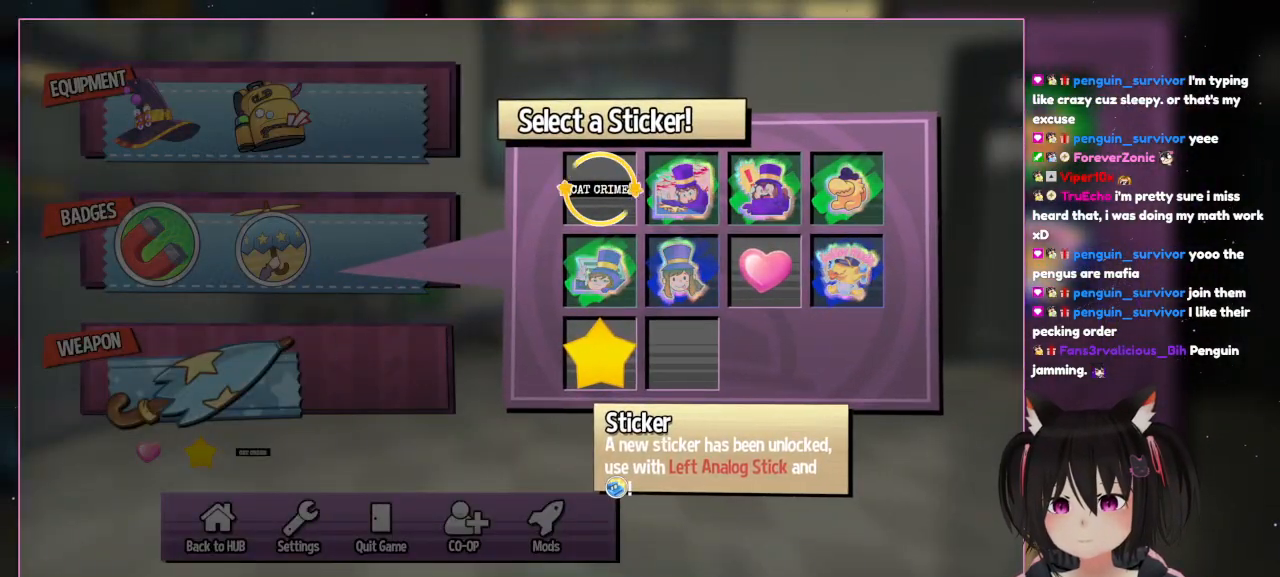
{"dt_ms": 500, "buttons": ["DPAD_DOWN", "DPAD_RIGHT"], "left_stick": "center", "right_stick": "center", "events": [[367, "DPAD_DOWN", "down"], [367, "DPAD_RIGHT", "down"]]}
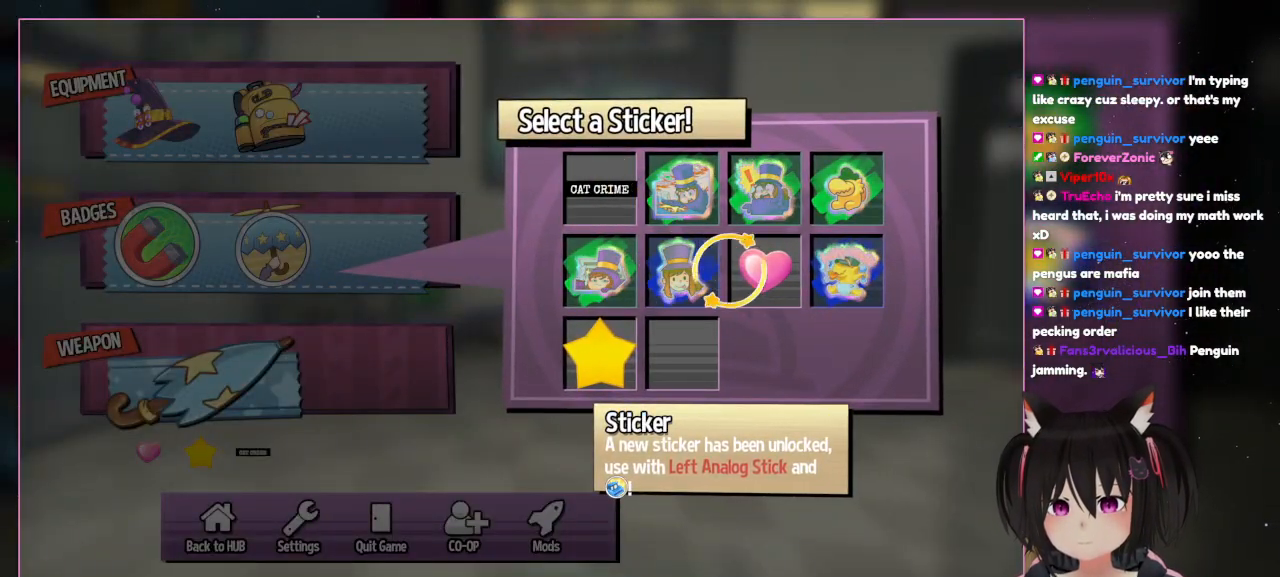
{"dt_ms": 500, "buttons": ["DPAD_RIGHT"], "left_stick": "center", "right_stick": "center", "events": [[67, "DPAD_DOWN", "up"], [67, "DPAD_RIGHT", "up"], [333, "DPAD_RIGHT", "down"]]}
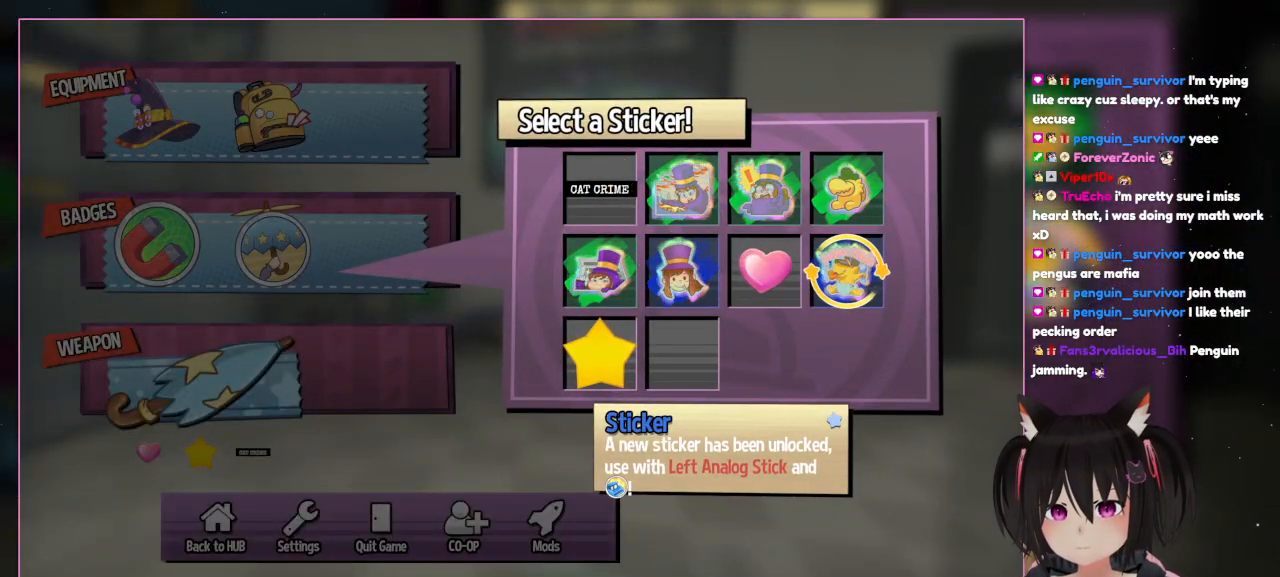
{"dt_ms": 500, "buttons": [], "left_stick": "center", "right_stick": "center", "events": [[33, "DPAD_RIGHT", "up"]]}
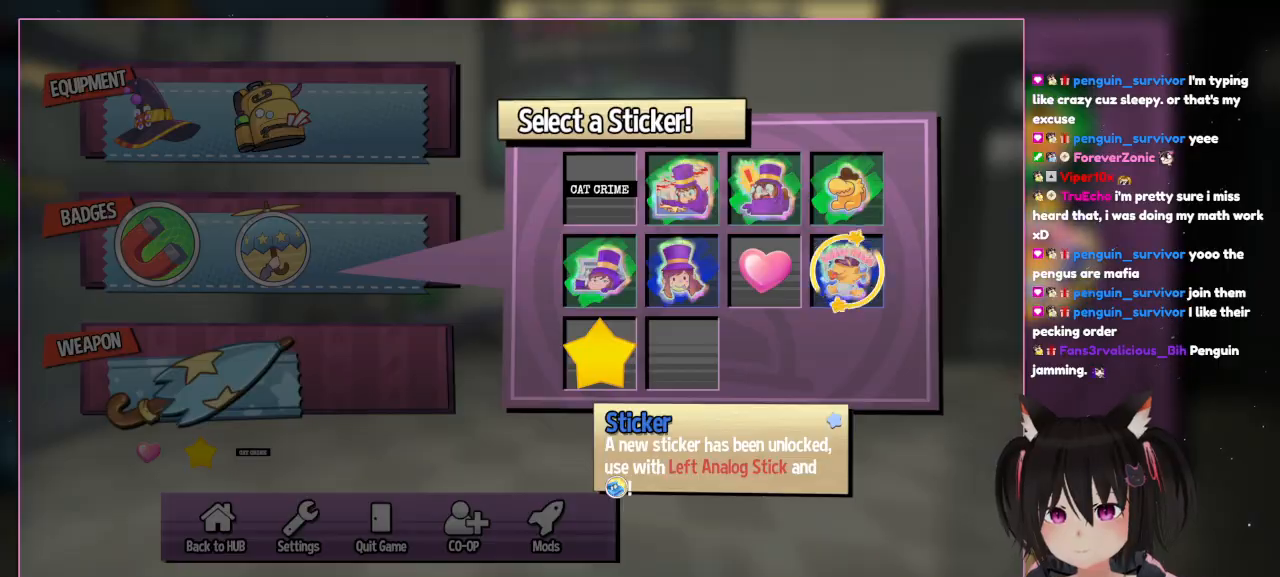
{"dt_ms": 500, "buttons": ["B"], "left_stick": "center", "right_stick": "center", "events": [[400, "B", "down"]]}
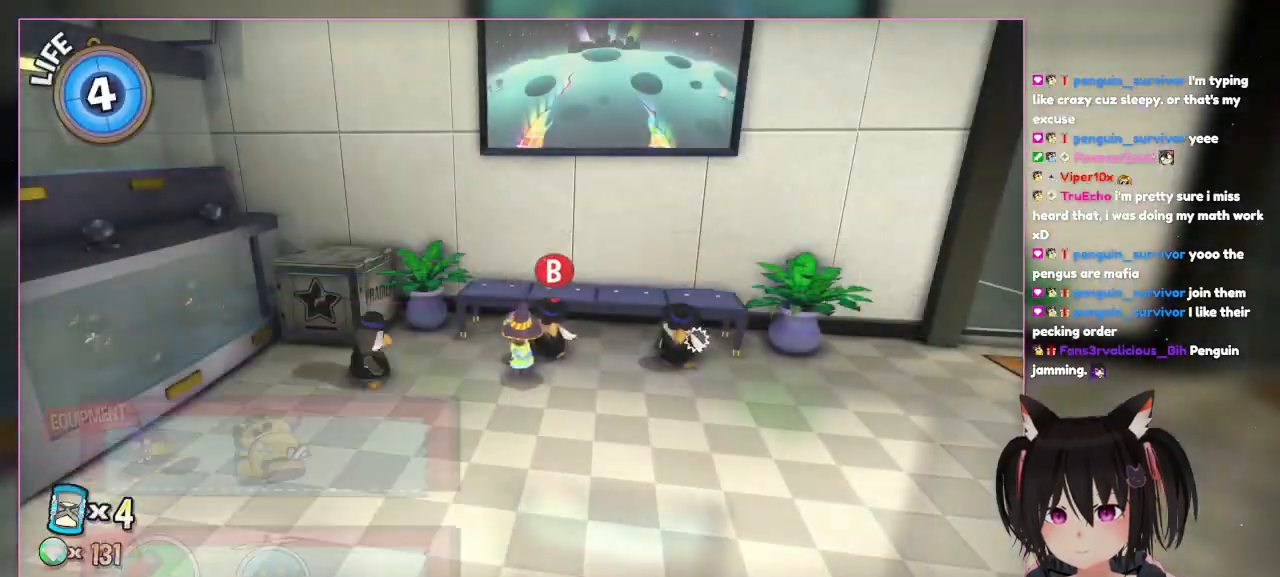
{"dt_ms": 500, "buttons": [], "left_stick": "center", "right_stick": "center", "events": [[100, "B", "up"]]}